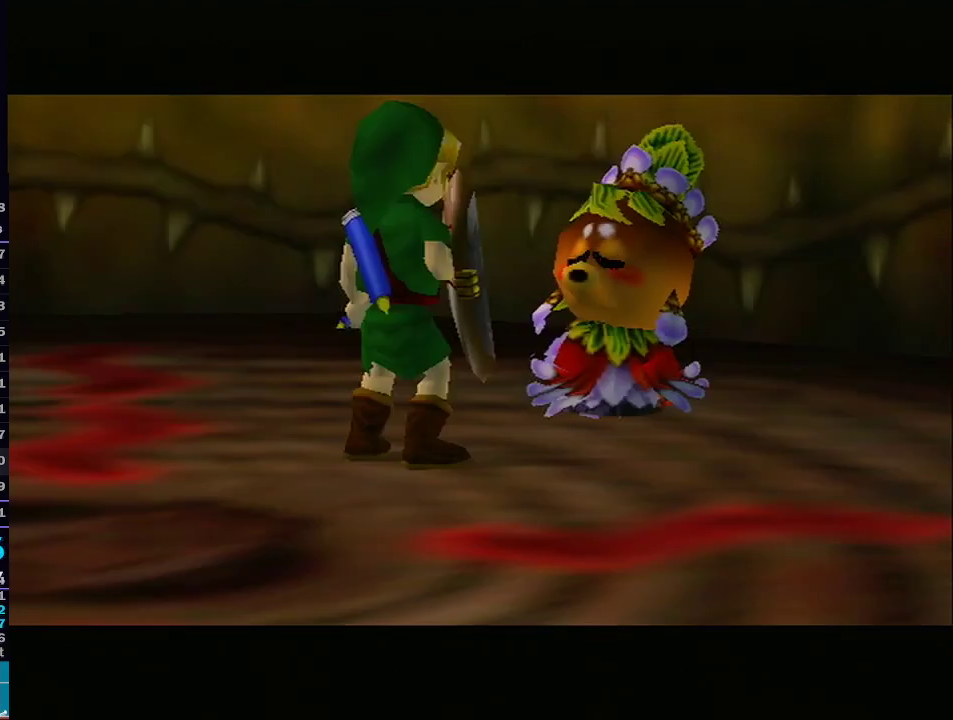
Gameplay with a controller (Nintendo layout); each line is a JSON object with the inputs held at the frame after it. "events" lists button and stick changes between this image and that frame as [ms after this image, input, new state], when the widget could be followed in between. Not read: L3 R3.
{"buttons": [], "left_stick": "center", "right_stick": "center", "events": [[17, "A", "up"], [100, "A", "down"], [167, "A", "up"]]}
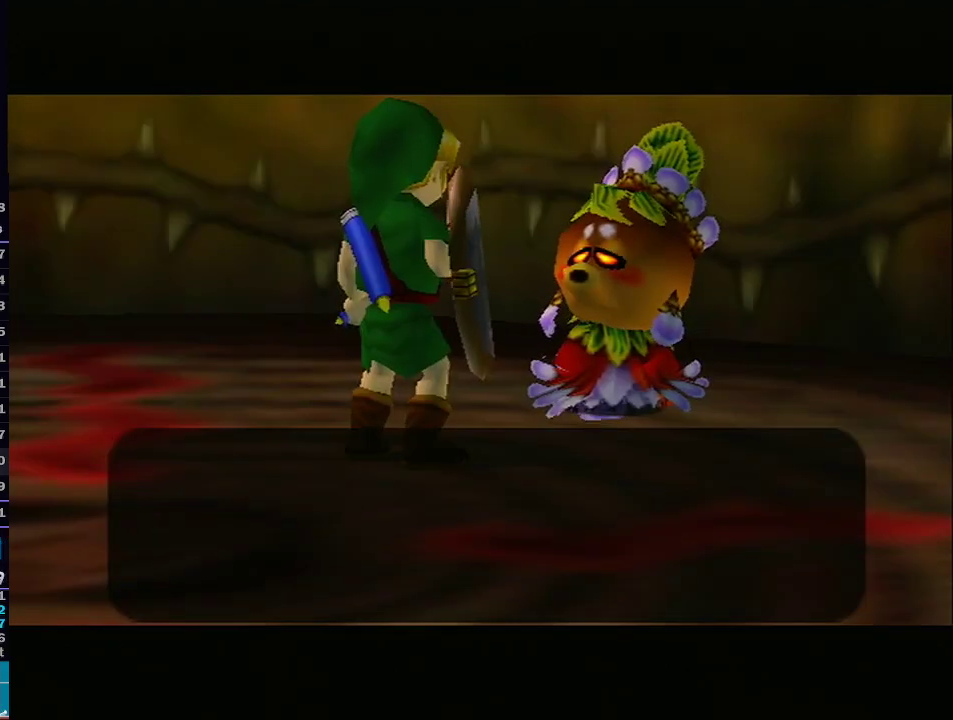
{"buttons": ["B"], "left_stick": "center", "right_stick": "center", "events": [[100, "B", "down"], [133, "B", "up"], [200, "B", "down"], [250, "B", "up"], [300, "B", "down"], [350, "B", "up"], [417, "B", "down"], [450, "B", "up"], [500, "B", "down"]]}
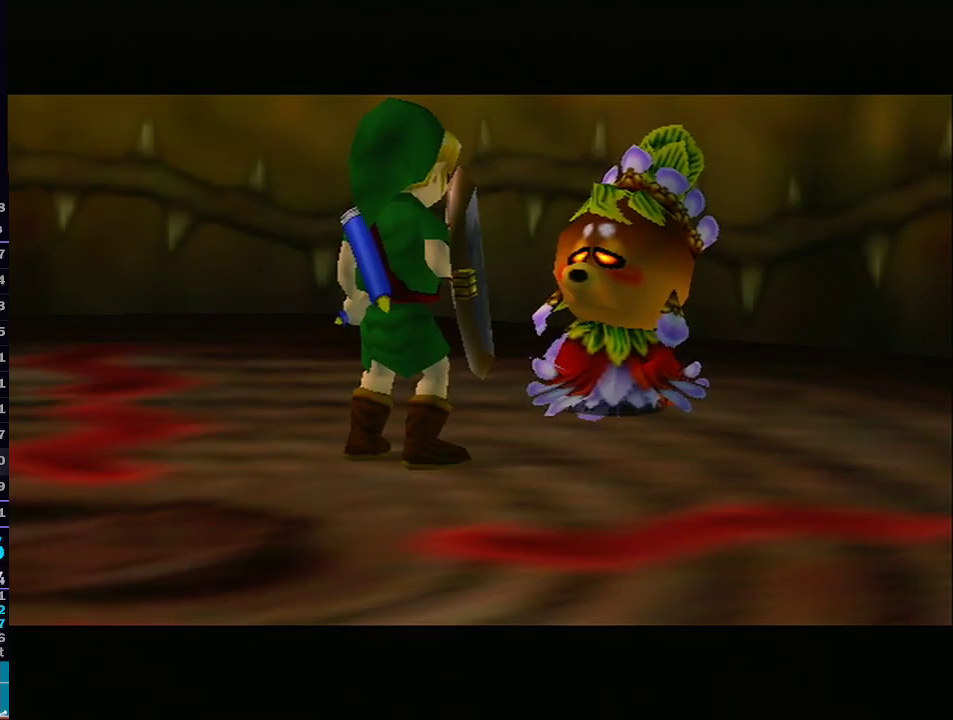
{"buttons": [], "left_stick": "center", "right_stick": "center", "events": [[67, "B", "up"], [100, "B", "down"], [167, "B", "up"], [267, "A", "down"], [450, "A", "up"]]}
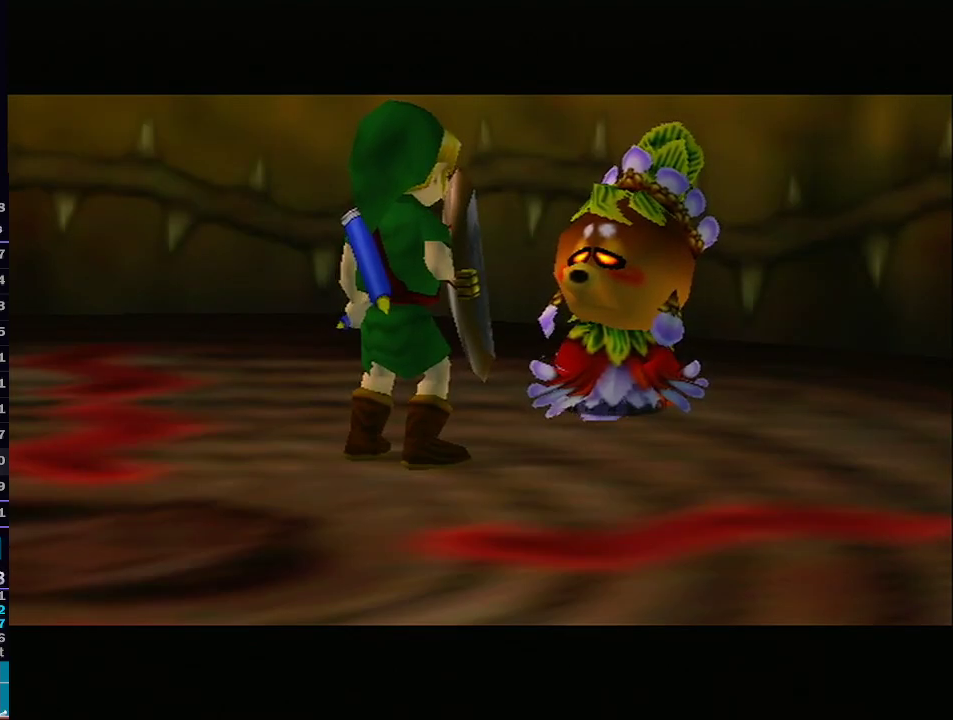
{"buttons": [], "left_stick": "center", "right_stick": "center", "events": [[350, "A", "down"], [417, "B", "down"], [450, "A", "up"], [483, "B", "up"]]}
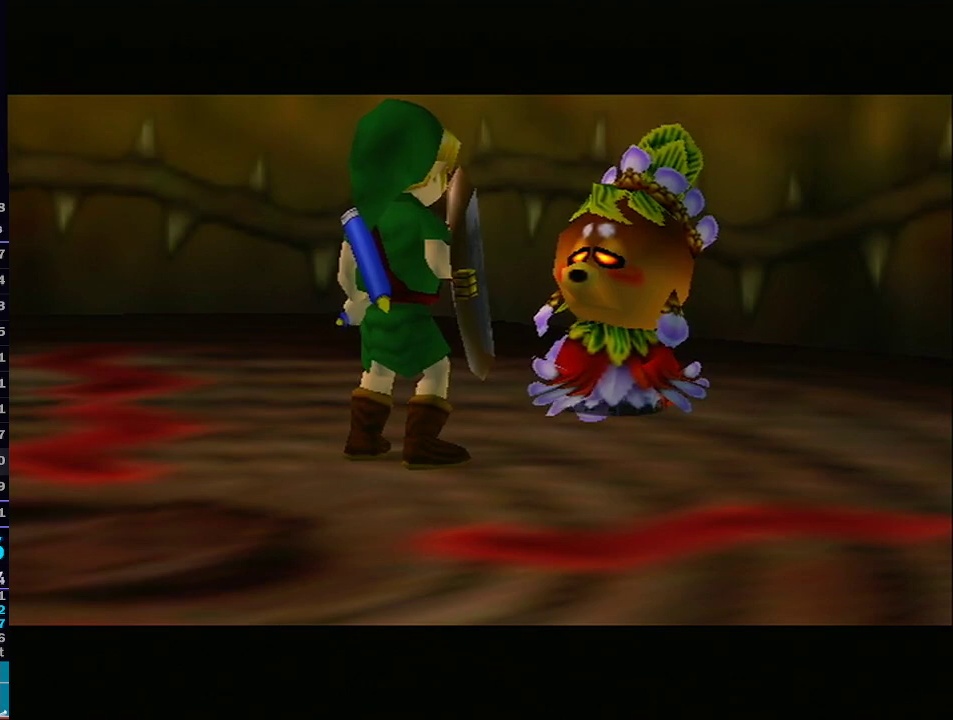
{"buttons": ["A"], "left_stick": "center", "right_stick": "center", "events": [[17, "A", "down"], [50, "B", "down"], [100, "A", "up"], [100, "B", "up"], [167, "B", "down"], [233, "A", "down"], [233, "B", "up"], [317, "A", "up"], [317, "B", "down"], [350, "B", "up"], [417, "B", "down"], [450, "A", "down"], [450, "B", "up"]]}
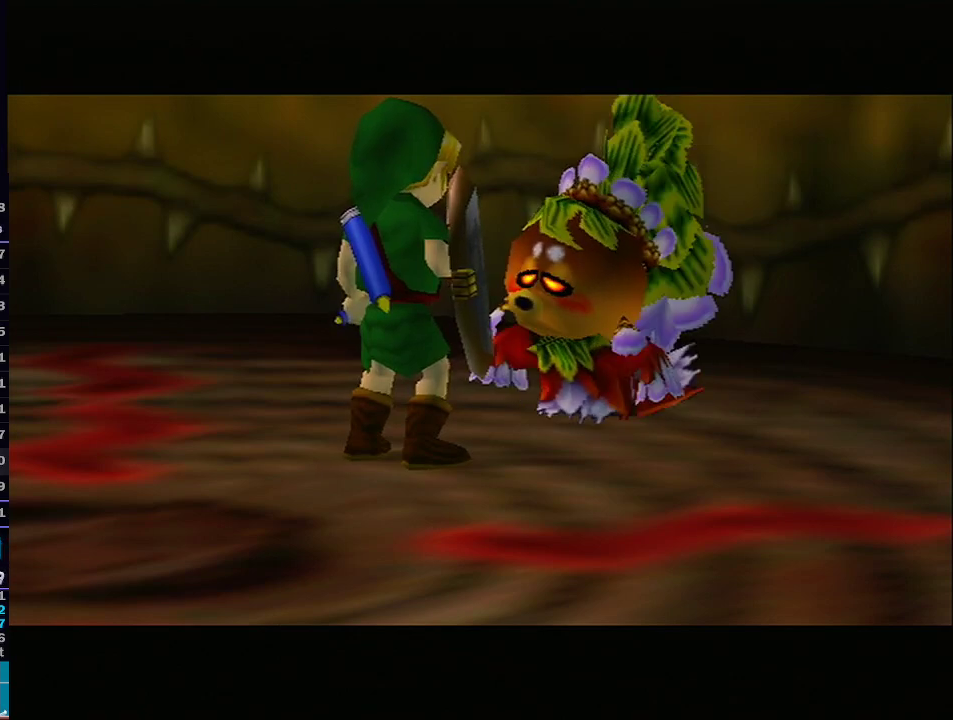
{"buttons": [], "left_stick": "center", "right_stick": "center", "events": [[17, "A", "up"], [67, "B", "down"], [100, "A", "down"], [100, "B", "up"], [200, "A", "up"], [200, "B", "down"], [233, "B", "up"], [283, "B", "down"], [333, "A", "down"], [333, "B", "up"], [400, "A", "up"], [417, "B", "down"], [450, "B", "up"]]}
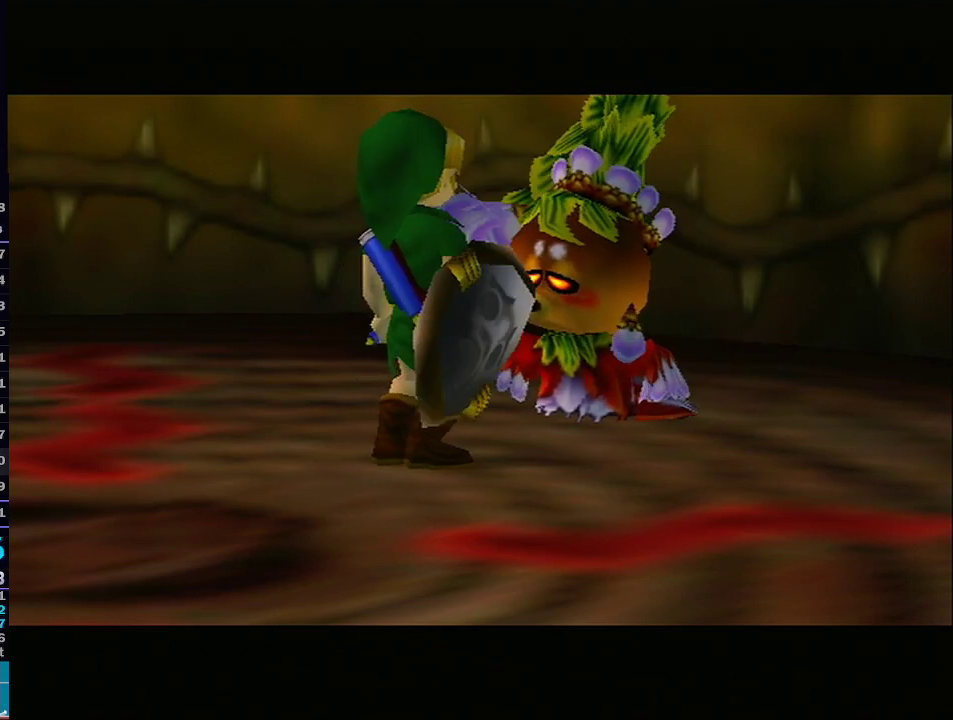
{"buttons": ["A"], "left_stick": "center", "right_stick": "center", "events": [[50, "A", "down"], [167, "A", "up"], [283, "A", "down"], [383, "A", "up"], [500, "A", "down"]]}
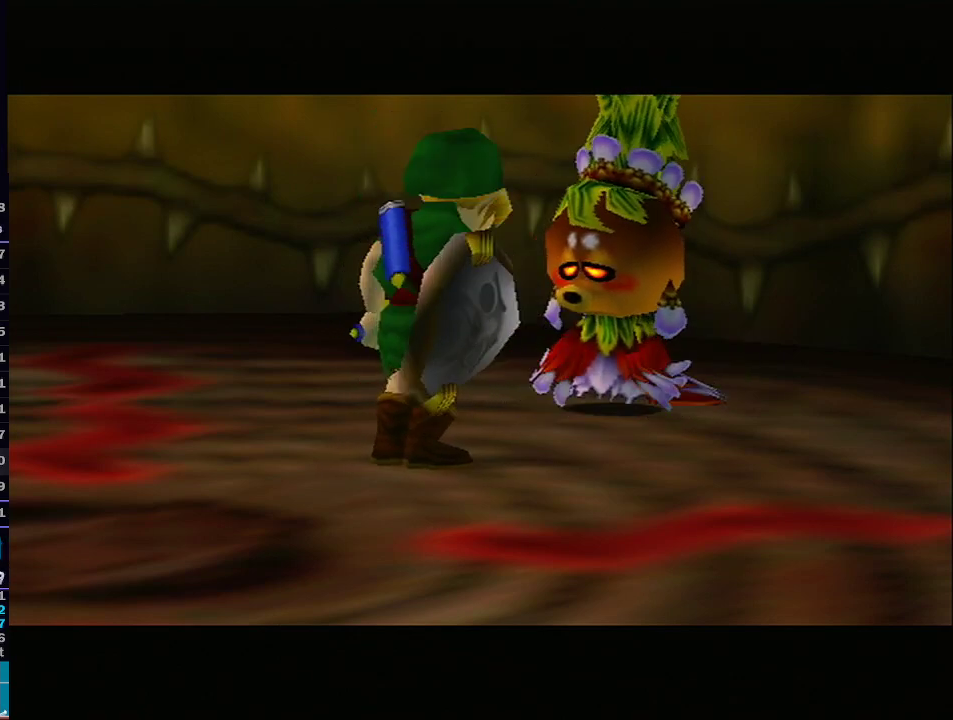
{"buttons": [], "left_stick": "center", "right_stick": "center", "events": [[100, "A", "up"], [200, "A", "down"], [300, "A", "up"], [383, "A", "down"], [483, "A", "up"]]}
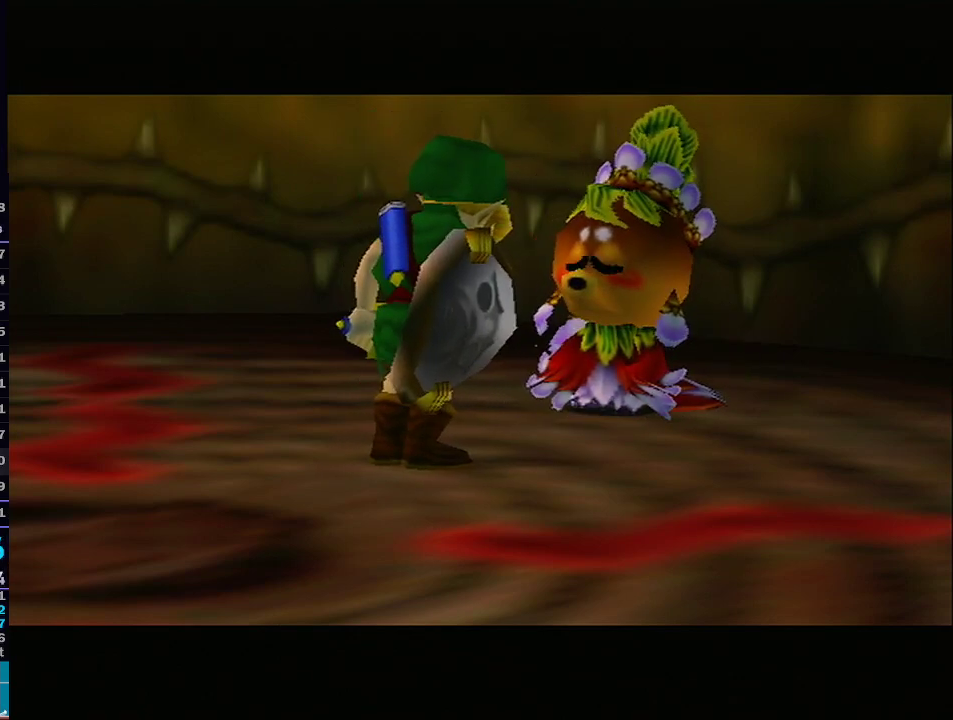
{"buttons": ["A", "B"], "left_stick": "center", "right_stick": "center", "events": [[67, "A", "down"], [167, "A", "up"], [167, "B", "down"], [267, "A", "down"], [267, "B", "up"], [317, "A", "up"], [417, "B", "down"], [450, "A", "down"]]}
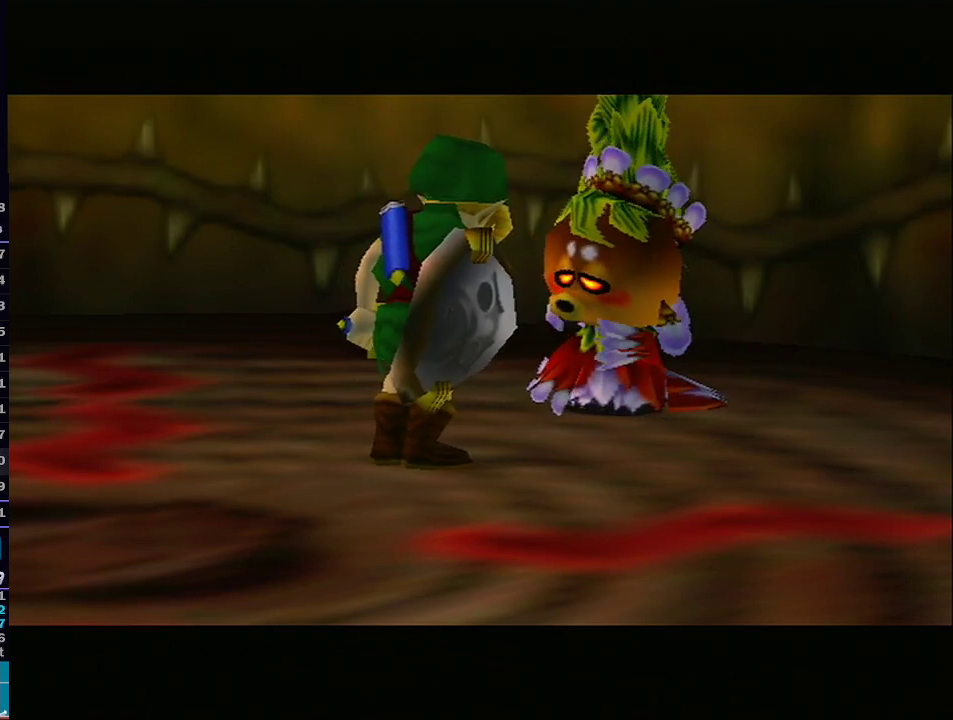
{"buttons": [], "left_stick": "center", "right_stick": "center", "events": [[17, "A", "up"], [17, "B", "up"], [50, "B", "down"], [83, "B", "up"], [100, "A", "down"], [167, "A", "up"]]}
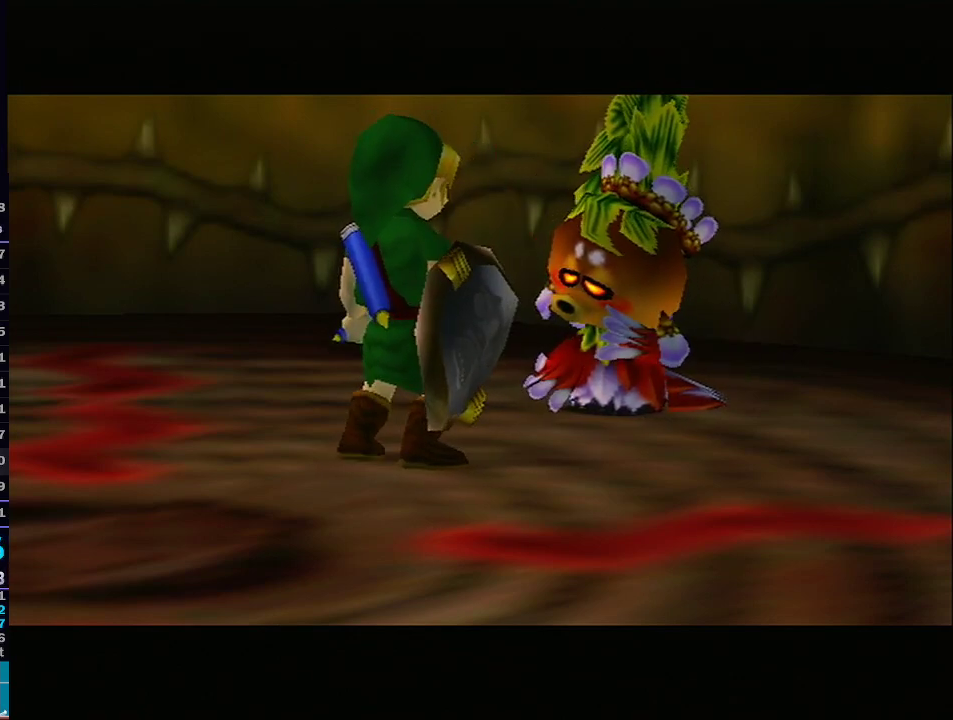
{"buttons": [], "left_stick": "center", "right_stick": "center", "events": []}
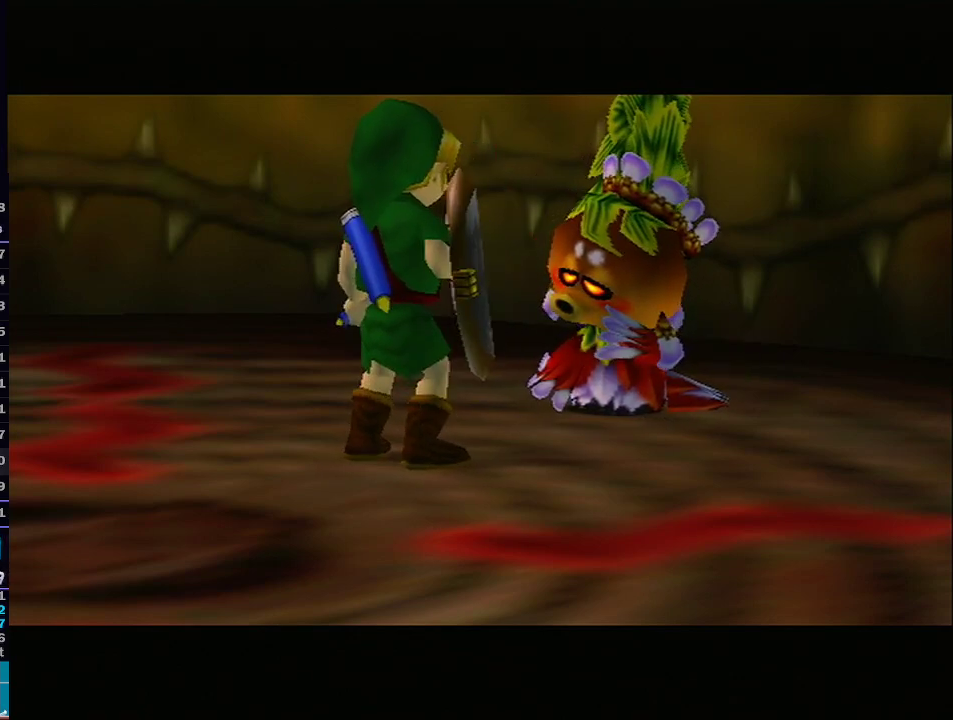
{"buttons": [], "left_stick": "center", "right_stick": "center", "events": []}
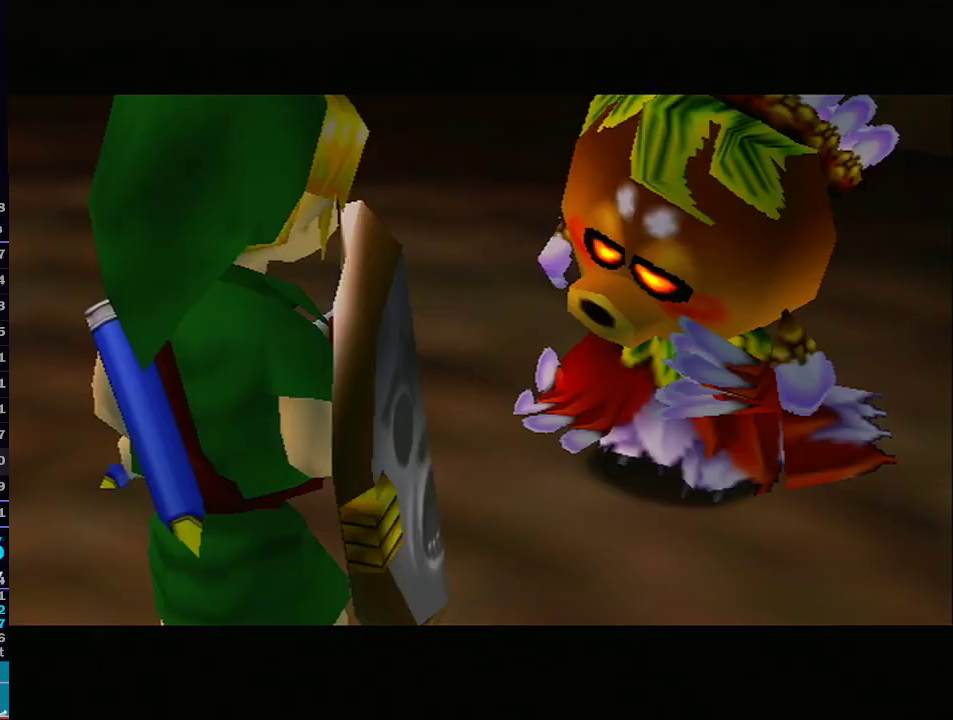
{"buttons": [], "left_stick": "center", "right_stick": "center", "events": []}
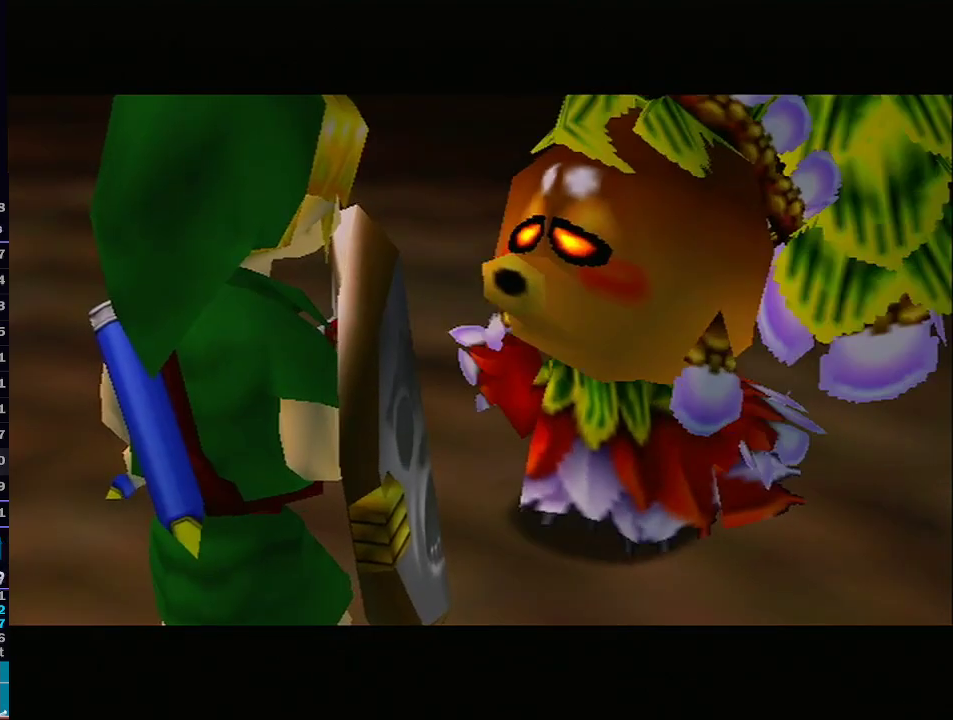
{"buttons": [], "left_stick": "center", "right_stick": "center", "events": [[417, "A", "down"], [483, "A", "up"]]}
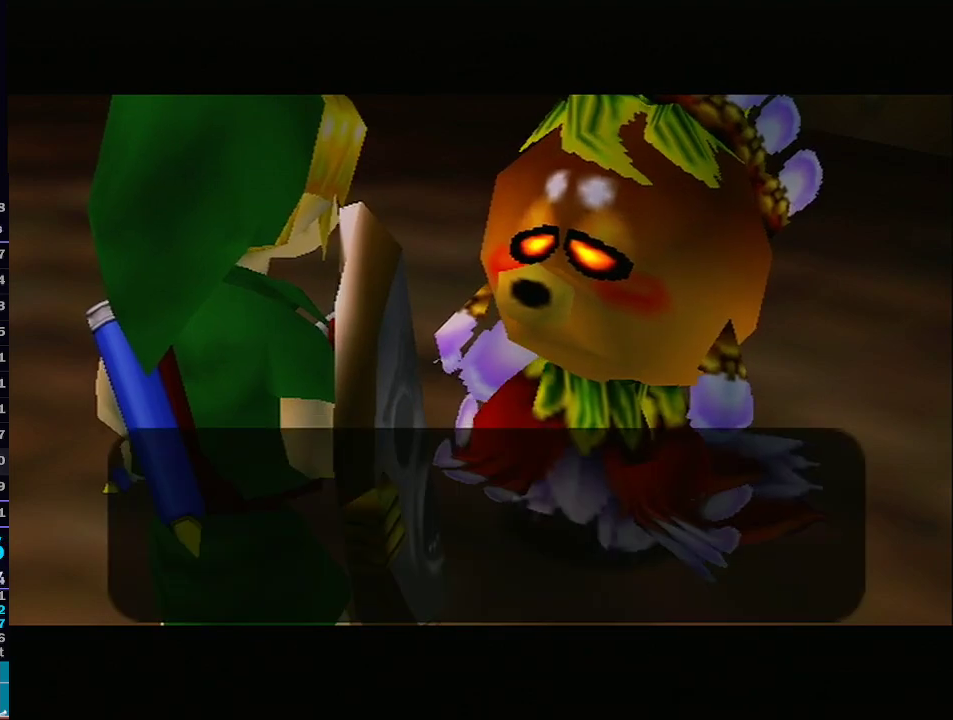
{"buttons": ["B"], "left_stick": "center", "right_stick": "center", "events": [[67, "A", "down"], [133, "B", "down"], [183, "A", "up"], [217, "B", "up"], [233, "A", "down"], [267, "B", "down"], [283, "A", "up"], [283, "B", "up"], [350, "B", "down"], [400, "A", "down"], [400, "B", "up"], [450, "A", "up"], [450, "B", "down"]]}
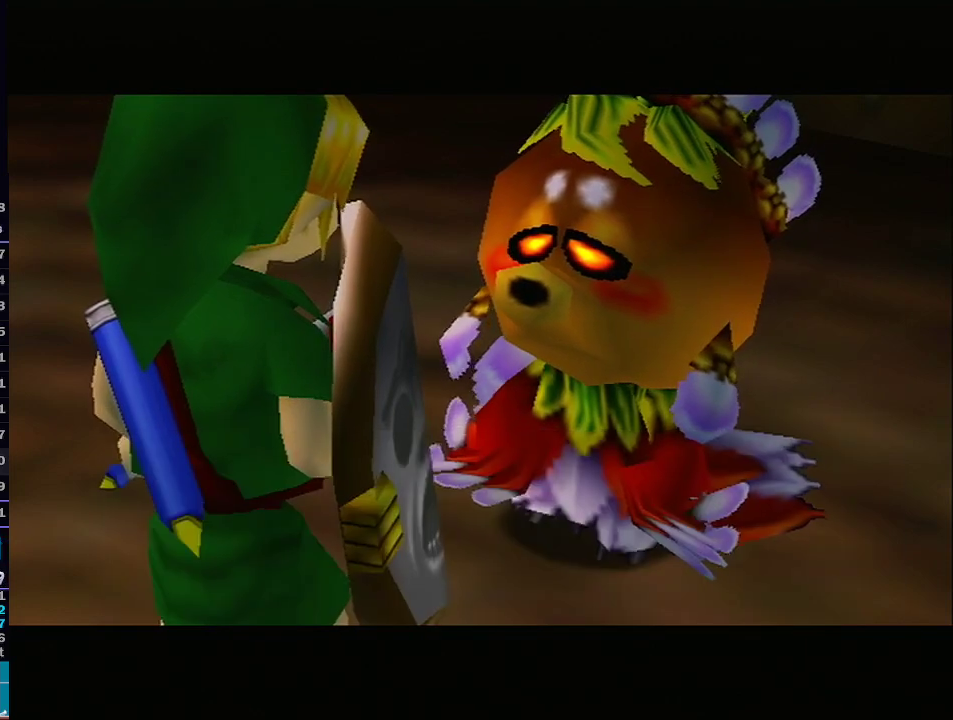
{"buttons": ["A"], "left_stick": "center", "right_stick": "center", "events": [[17, "B", "up"], [50, "B", "down"], [100, "B", "up"], [167, "B", "down"], [233, "B", "up"], [350, "A", "down"]]}
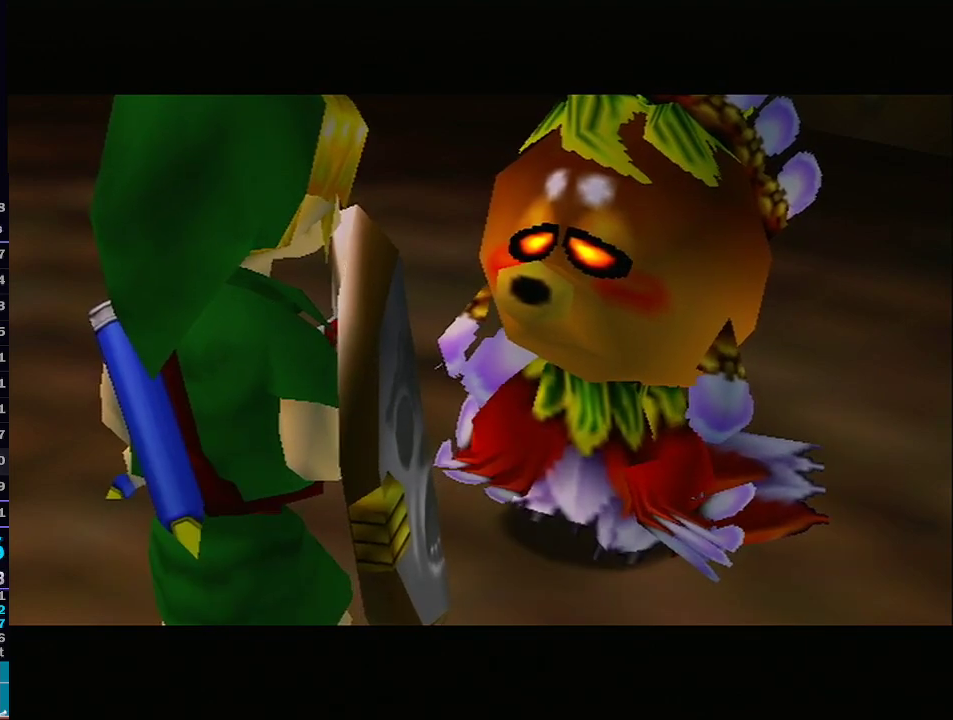
{"buttons": [], "left_stick": "center", "right_stick": "center", "events": [[33, "A", "up"]]}
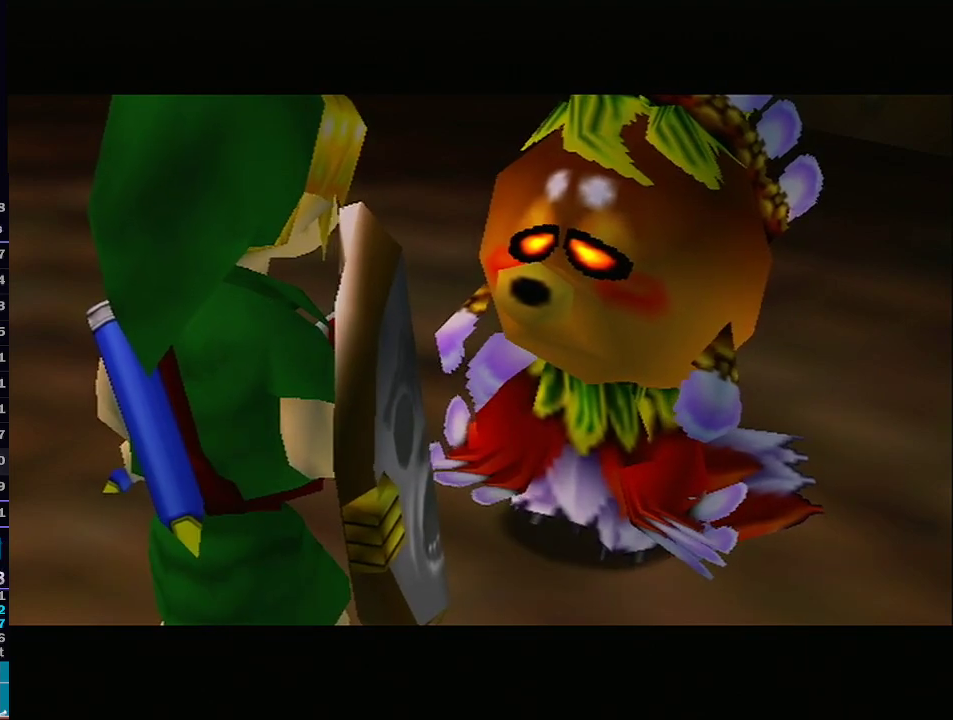
{"buttons": [], "left_stick": "center", "right_stick": "center", "events": []}
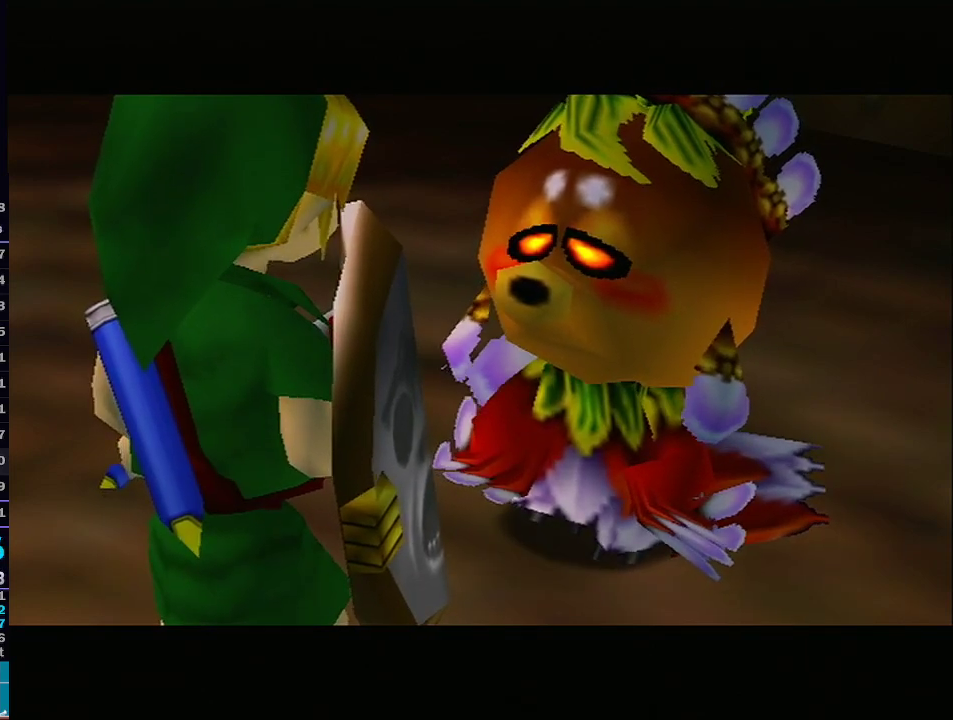
{"buttons": [], "left_stick": "center", "right_stick": "center", "events": [[217, "A", "down"], [433, "A", "up"]]}
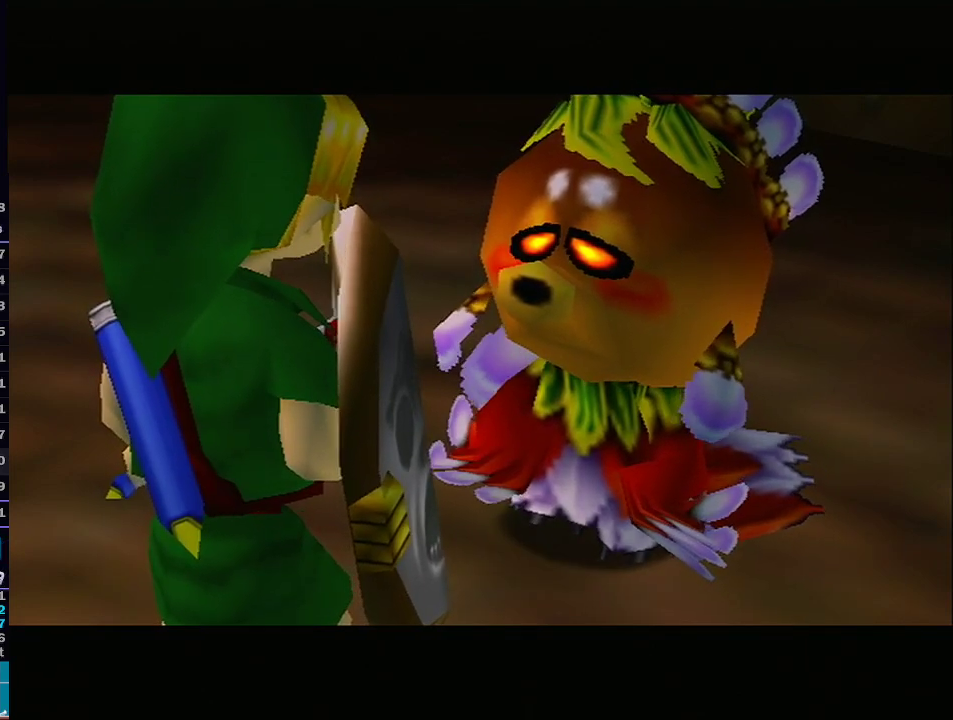
{"buttons": [], "left_stick": "center", "right_stick": "center", "events": []}
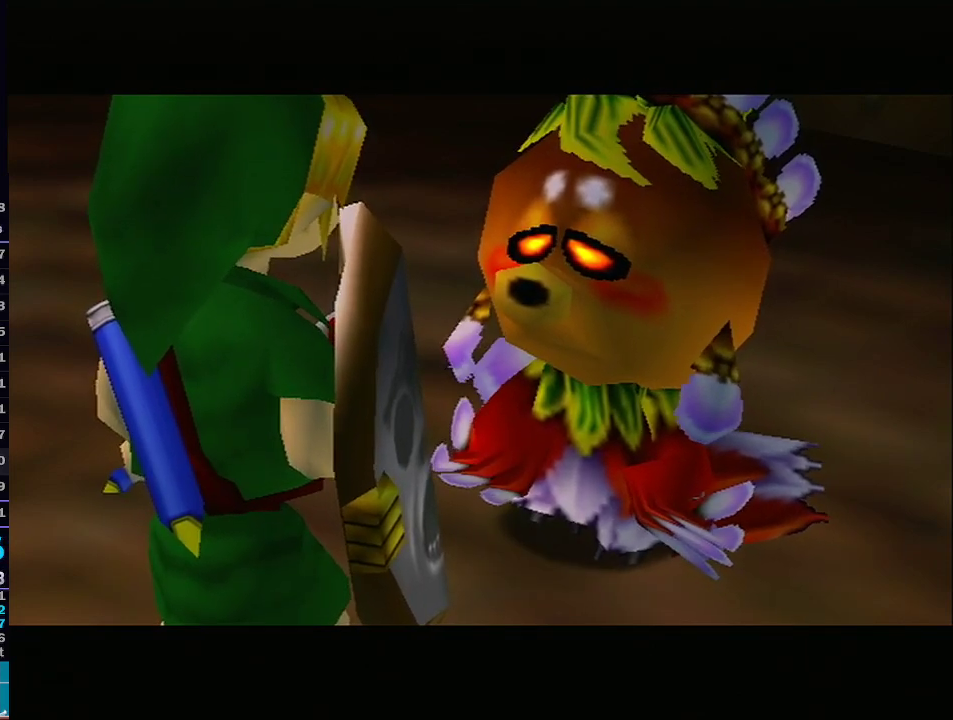
{"buttons": [], "left_stick": "center", "right_stick": "center", "events": []}
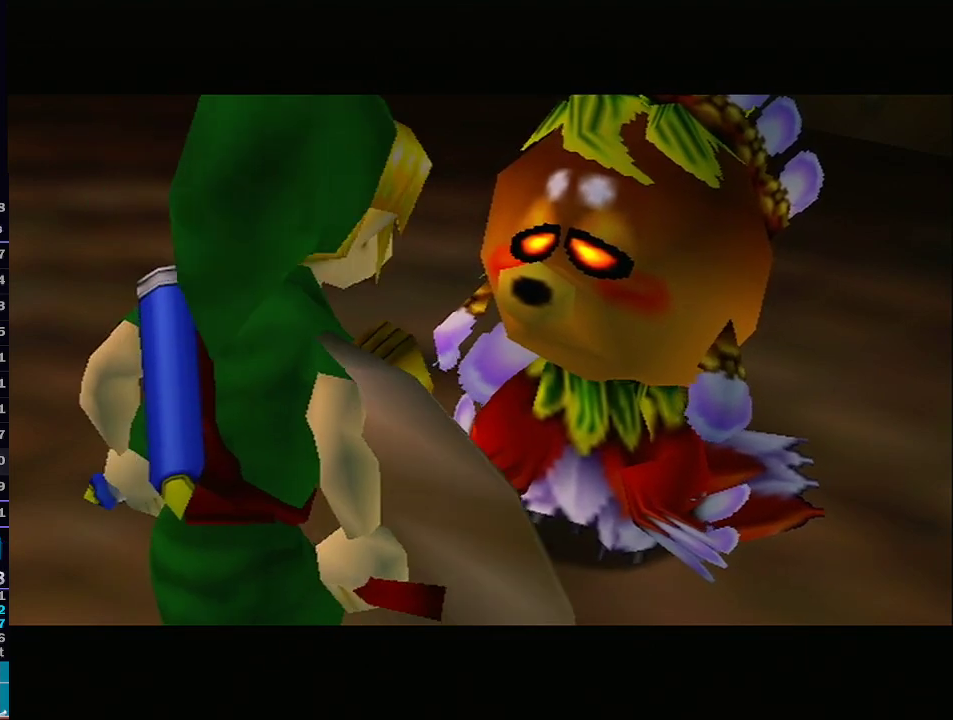
{"buttons": [], "left_stick": "center", "right_stick": "center", "events": [[50, "A", "down"], [133, "A", "up"], [233, "A", "down"], [317, "A", "up"], [450, "A", "down"], [483, "A", "up"]]}
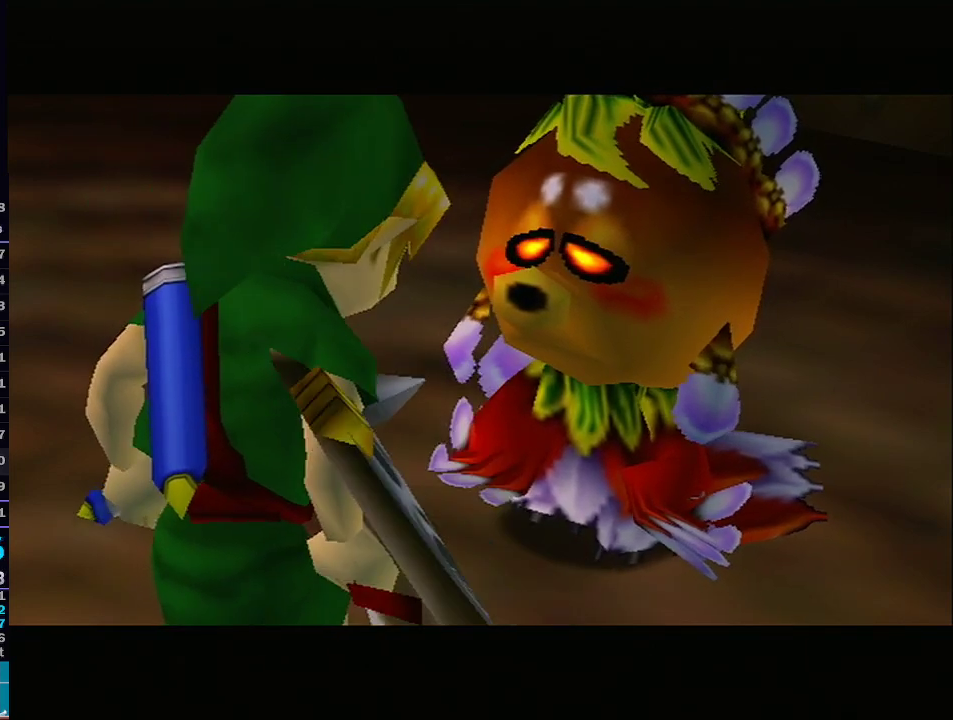
{"buttons": [], "left_stick": "center", "right_stick": "center", "events": [[67, "R1", "down"], [100, "R1", "up"], [133, "A", "down"], [167, "A", "up"], [300, "A", "down"], [350, "A", "up"], [467, "A", "down"], [500, "A", "up"]]}
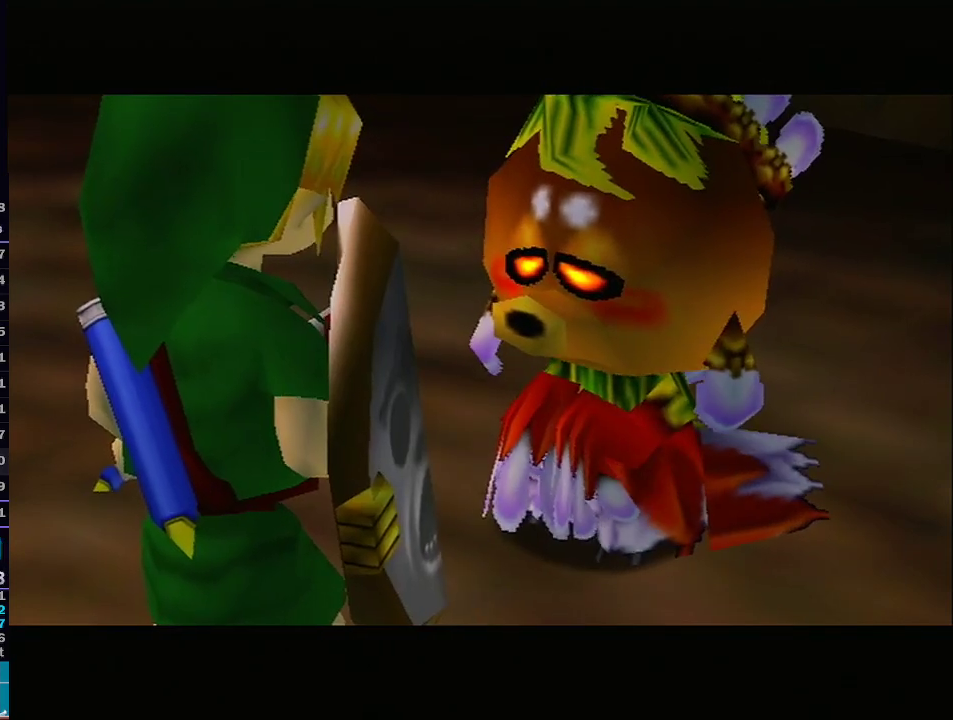
{"buttons": [], "left_stick": "center", "right_stick": "center", "events": [[350, "A", "down"], [450, "A", "up"]]}
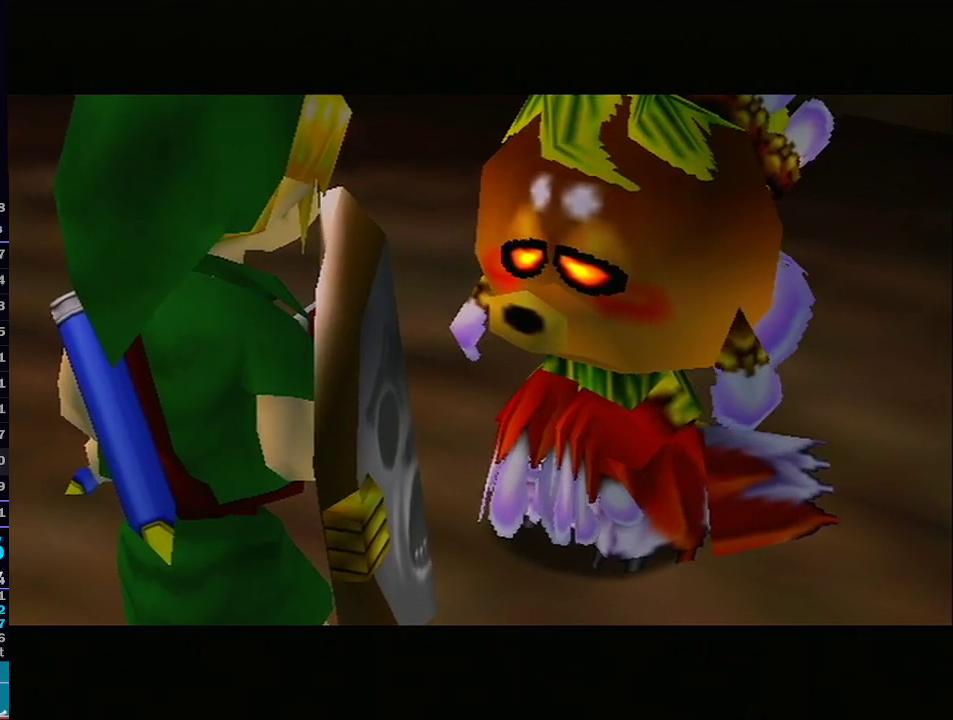
{"buttons": [], "left_stick": "center", "right_stick": "center", "events": [[67, "A", "down"], [133, "A", "up"], [233, "A", "down"], [250, "A", "up"], [383, "A", "down"], [483, "A", "up"]]}
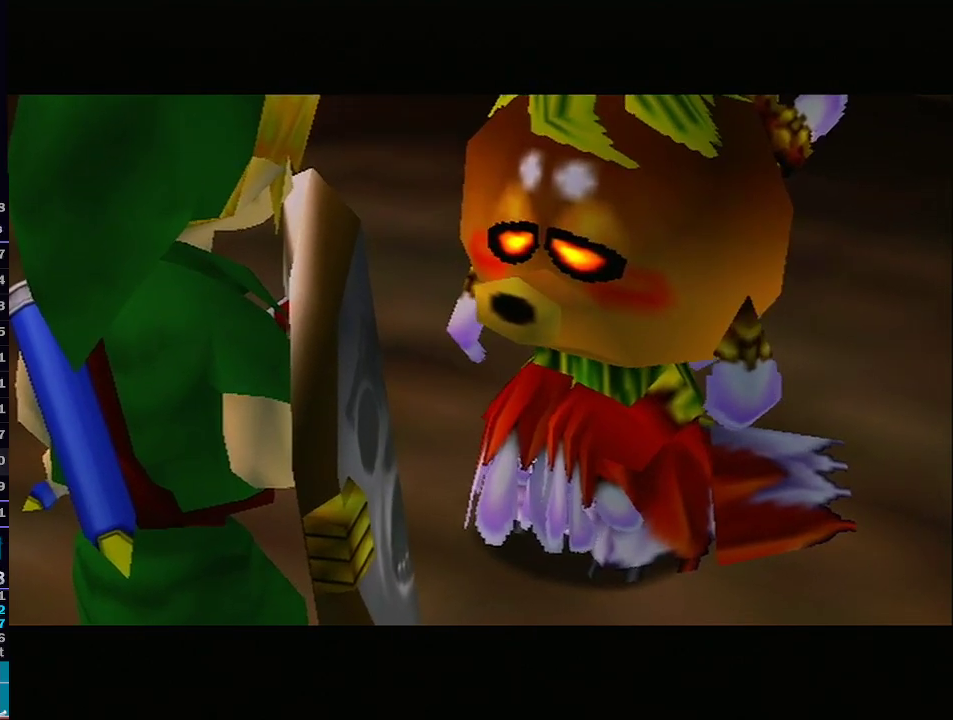
{"buttons": [], "left_stick": "center", "right_stick": "center", "events": []}
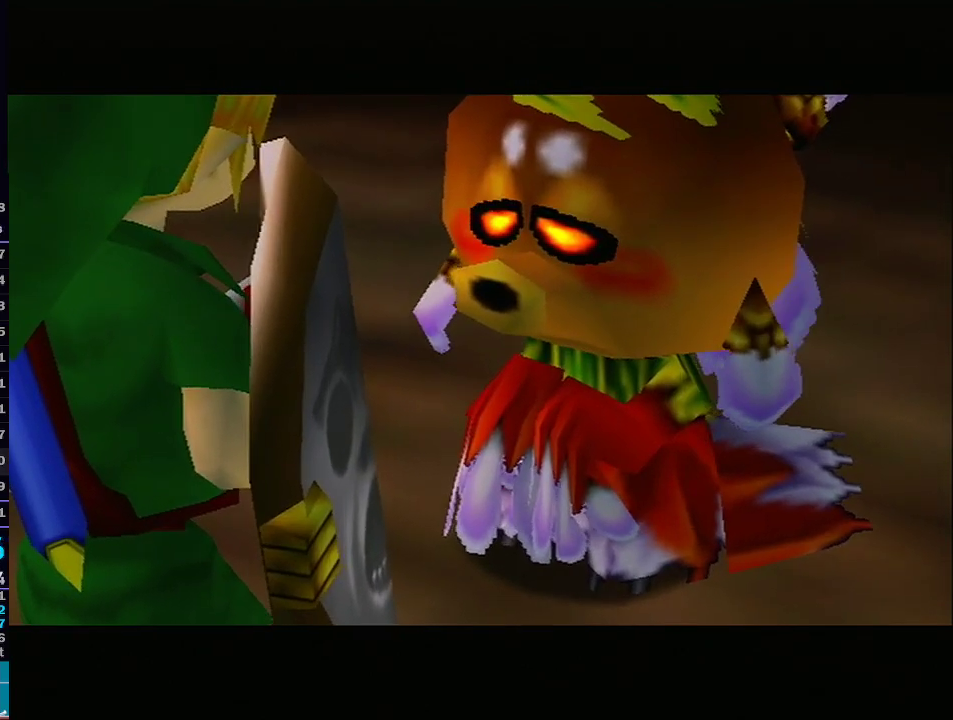
{"buttons": [], "left_stick": "center", "right_stick": "center", "events": [[200, "A", "down"], [467, "A", "up"]]}
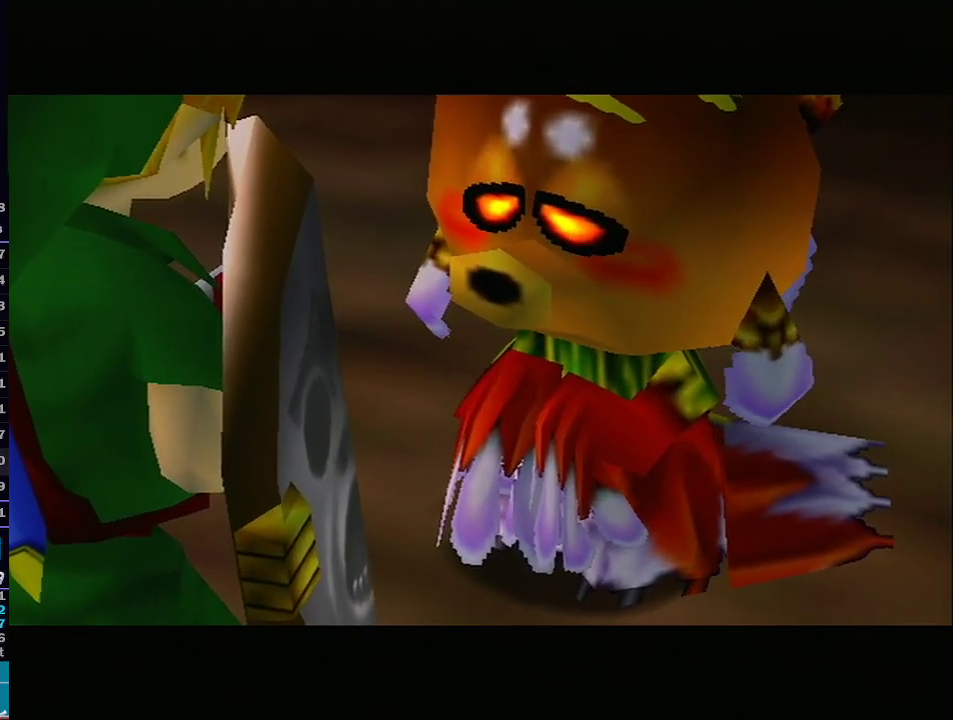
{"buttons": [], "left_stick": "center", "right_stick": "center", "events": []}
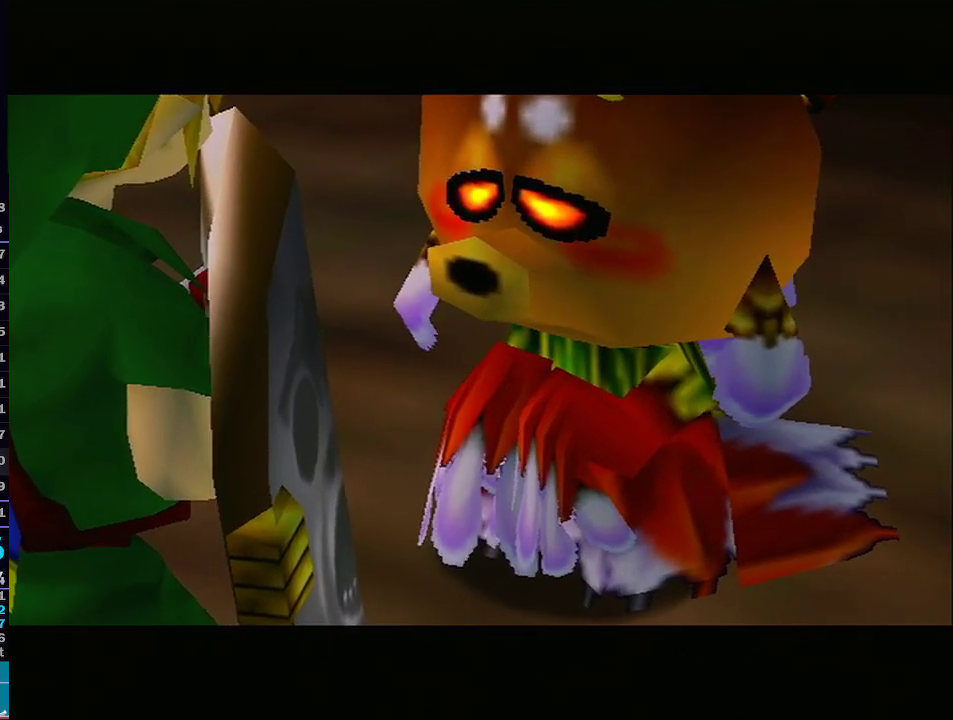
{"buttons": ["B"], "left_stick": "center", "right_stick": "center", "events": [[483, "B", "down"]]}